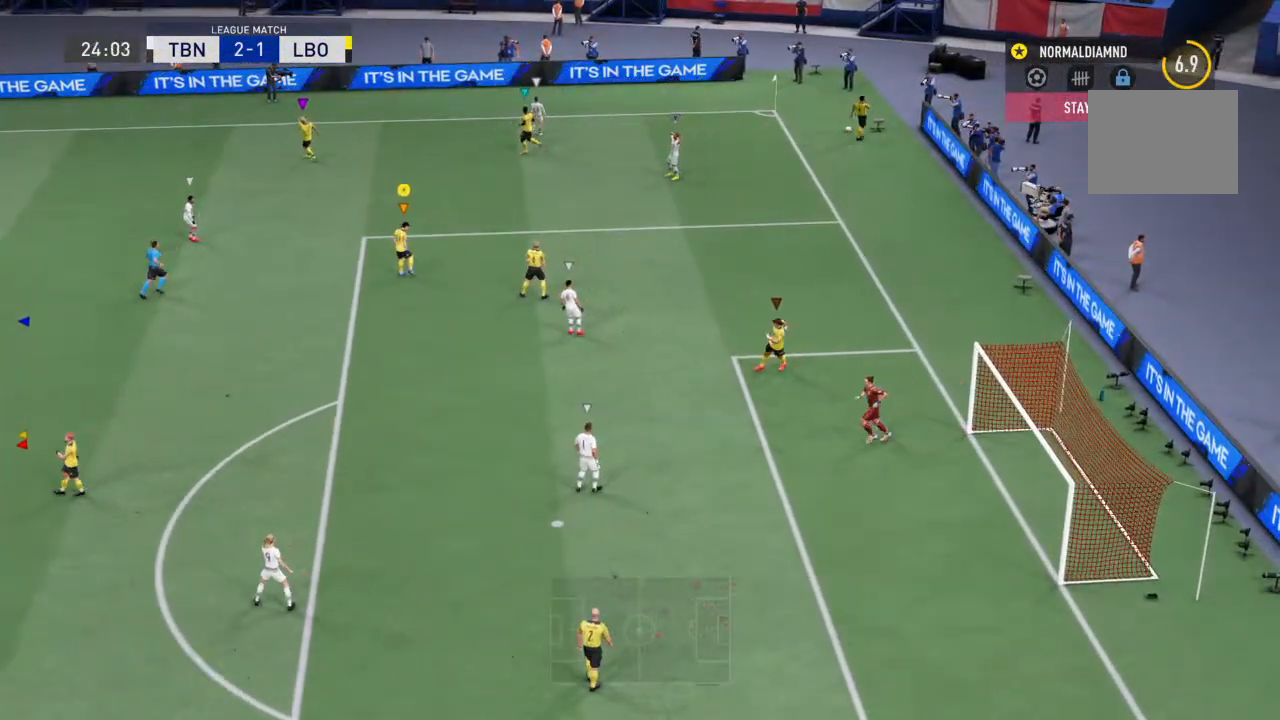
Gameplay with a controller (PlayStation layout); each line is a JSON object with the inputs held at the frame after it (dt_ms = milliseconds from this image to that frame). "events" lists button and stick changes between this image and that frame as [ms after this image, input, new state], when the widget could be followed in between. Not read: L3 R3.
{"dt_ms": 500, "buttons": [], "left_stick": "center", "right_stick": "center", "events": []}
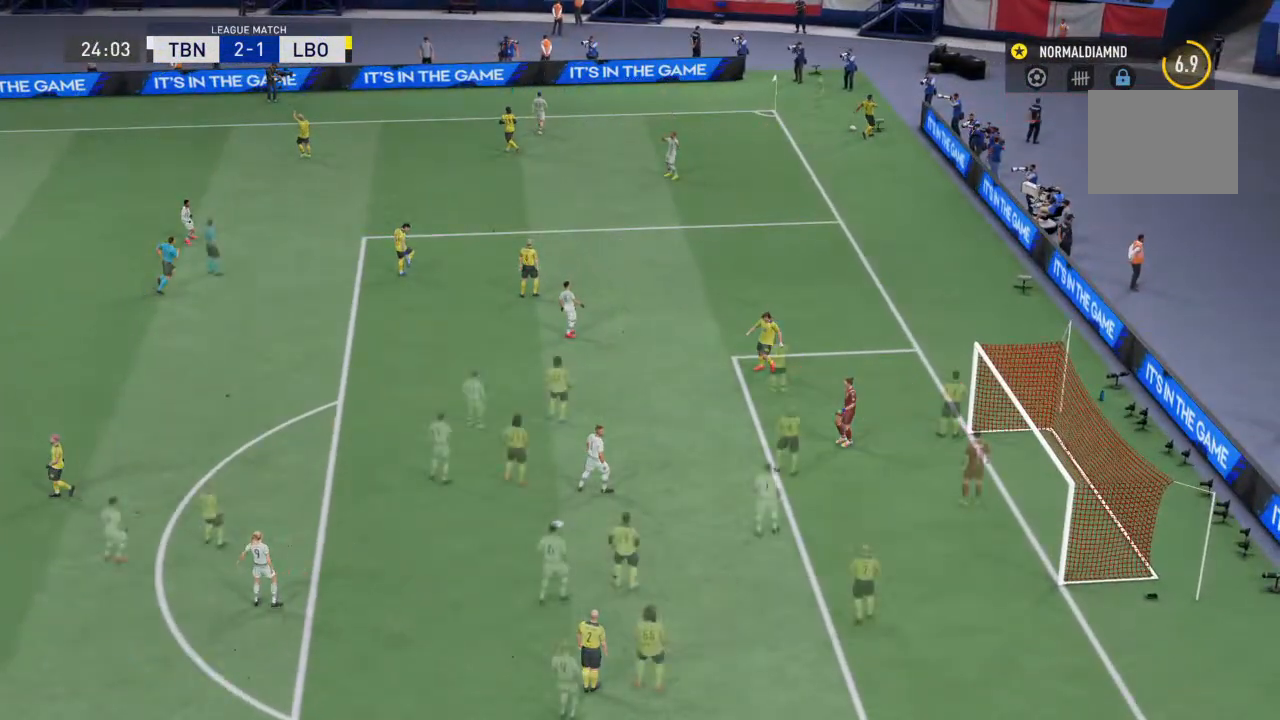
{"dt_ms": 500, "buttons": [], "left_stick": "center", "right_stick": "center", "events": [[100, "CROSS", "down"], [300, "CROSS", "up"]]}
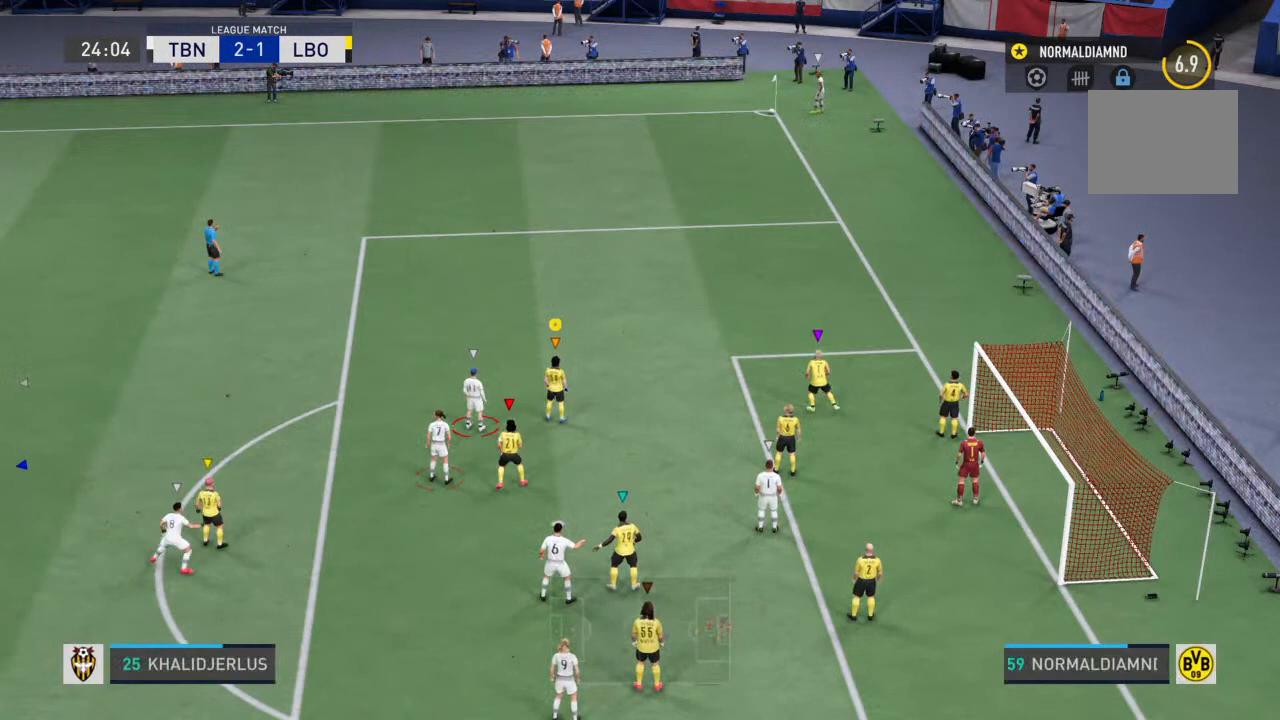
{"dt_ms": 500, "buttons": [], "left_stick": "center", "right_stick": "center", "events": []}
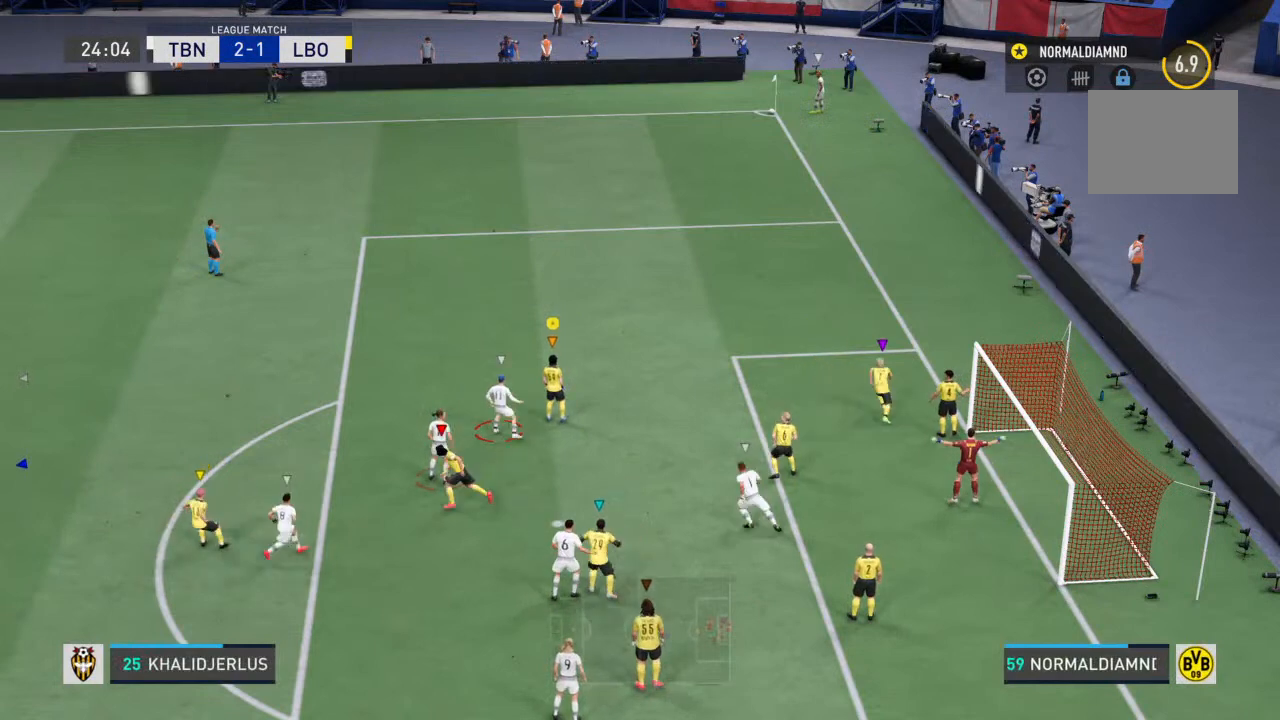
{"dt_ms": 500, "buttons": [], "left_stick": "center", "right_stick": "center", "events": []}
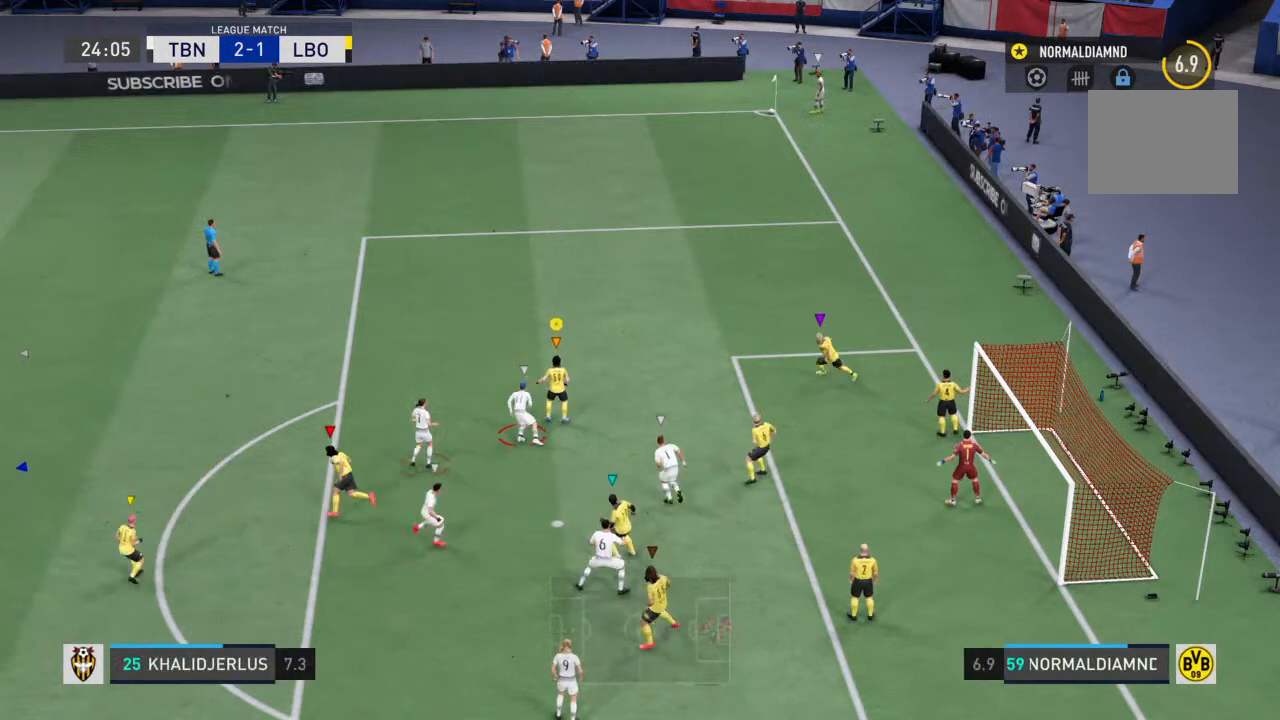
{"dt_ms": 500, "buttons": [], "left_stick": "center", "right_stick": "center", "events": []}
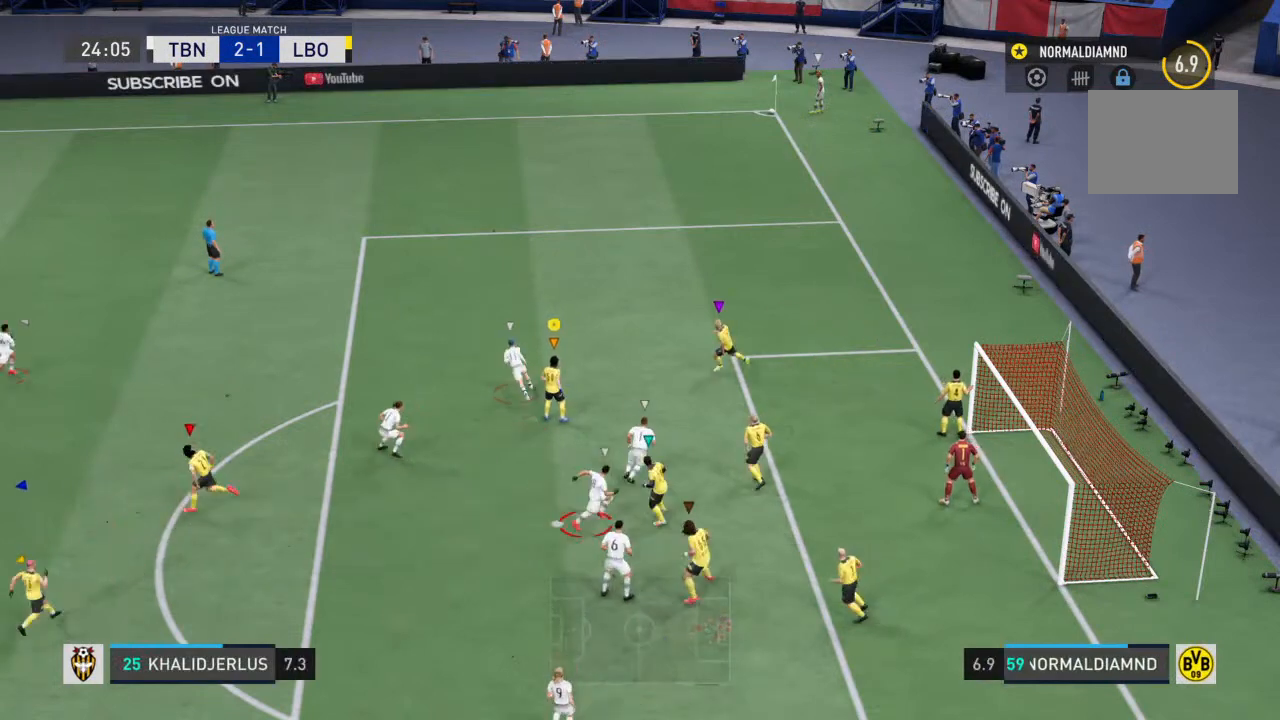
{"dt_ms": 500, "buttons": [], "left_stick": "center", "right_stick": "center", "events": []}
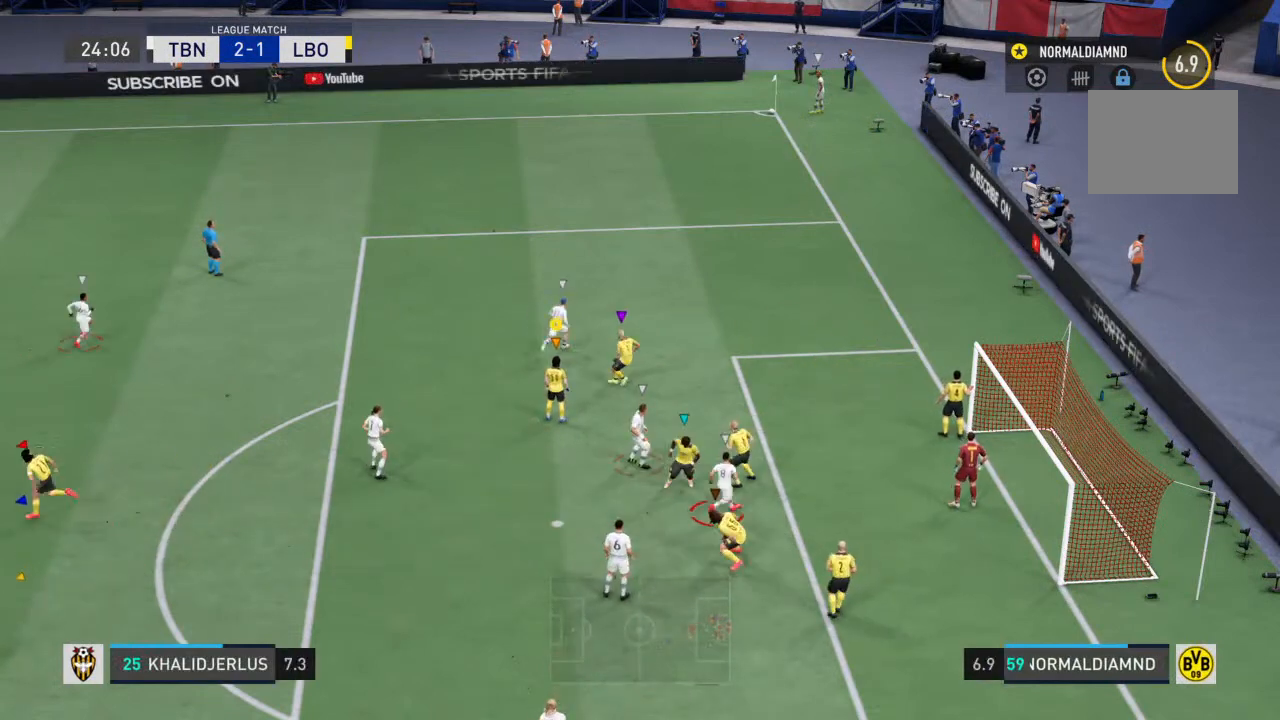
{"dt_ms": 1000, "buttons": [], "left_stick": "up", "right_stick": "center"}
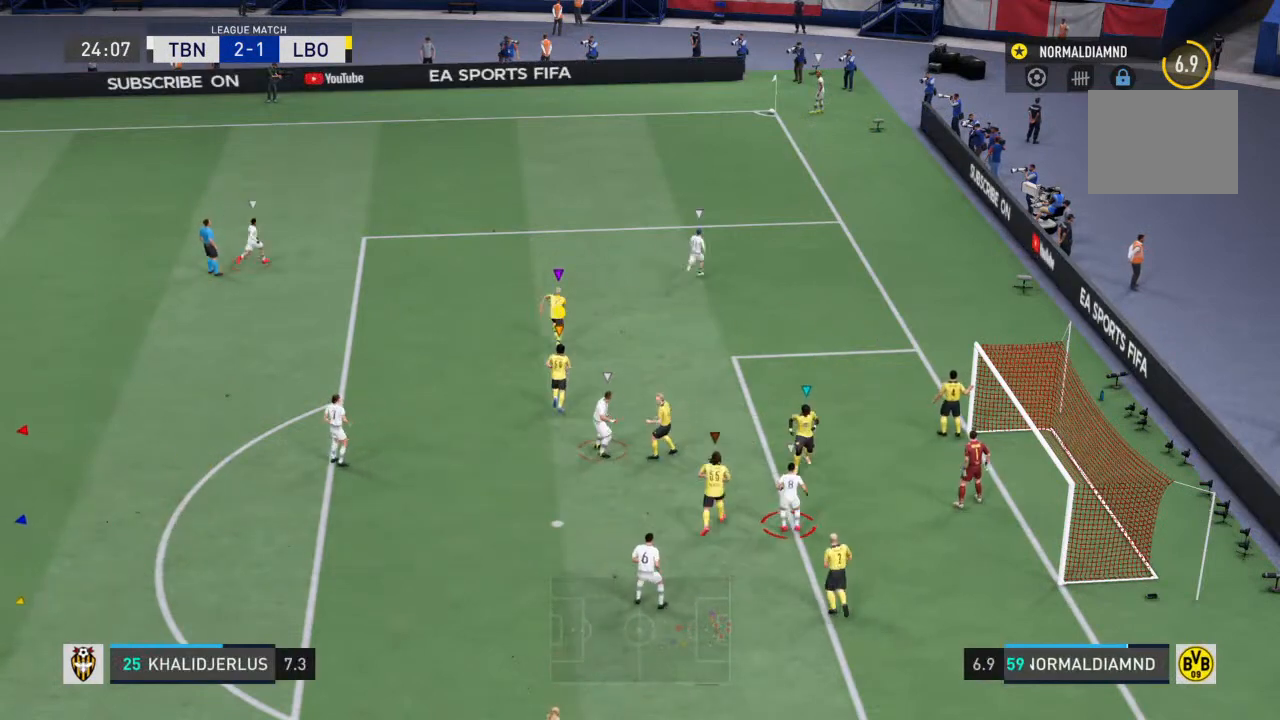
{"dt_ms": 500, "buttons": ["R2"], "left_stick": "center", "right_stick": "center", "events": [[33, "left_stick", "center"], [300, "R2", "down"]]}
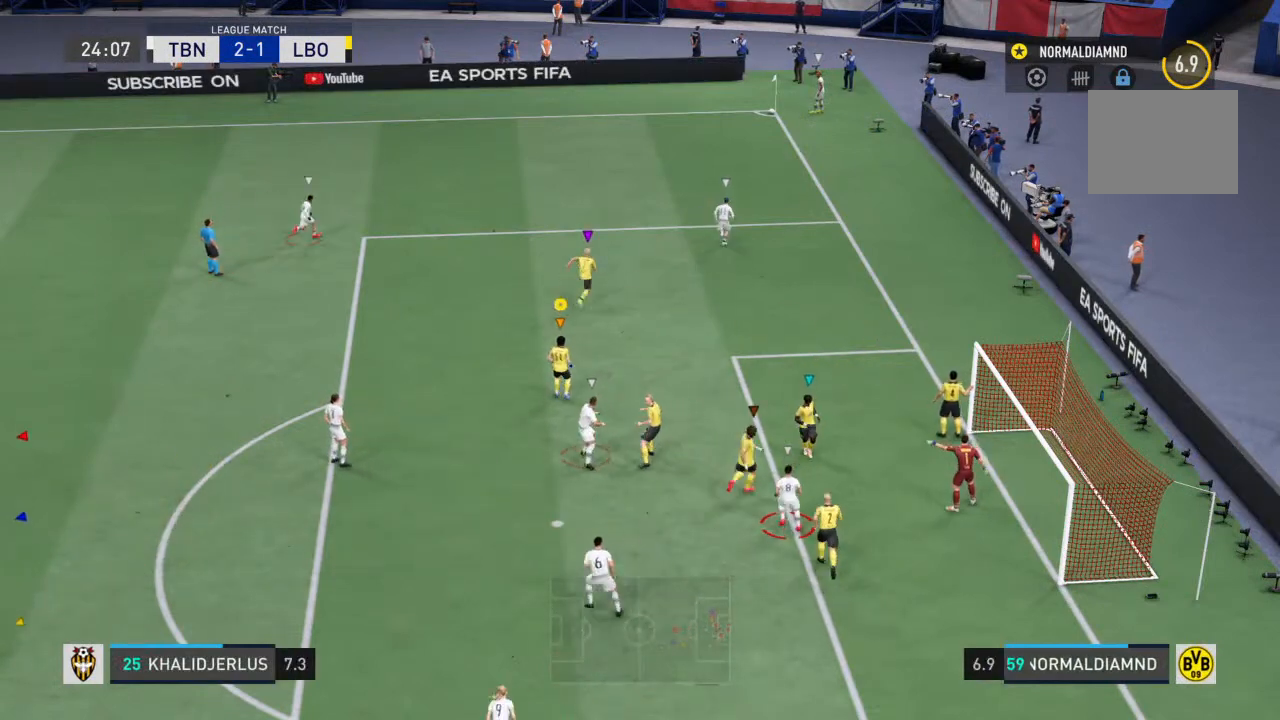
{"dt_ms": 500, "buttons": ["R2"], "left_stick": "center", "right_stick": "center", "events": []}
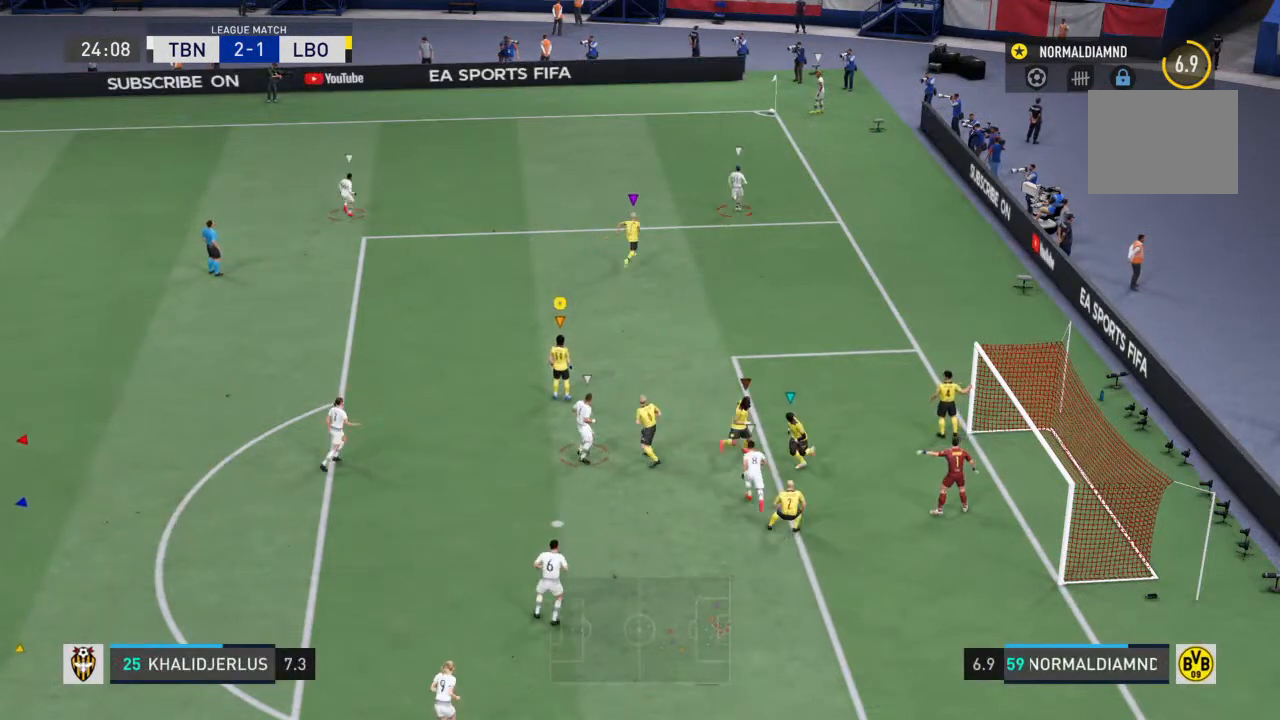
{"dt_ms": 500, "buttons": ["R2"], "left_stick": "up-left", "right_stick": "center", "events": [[300, "left_stick", "up-left"]]}
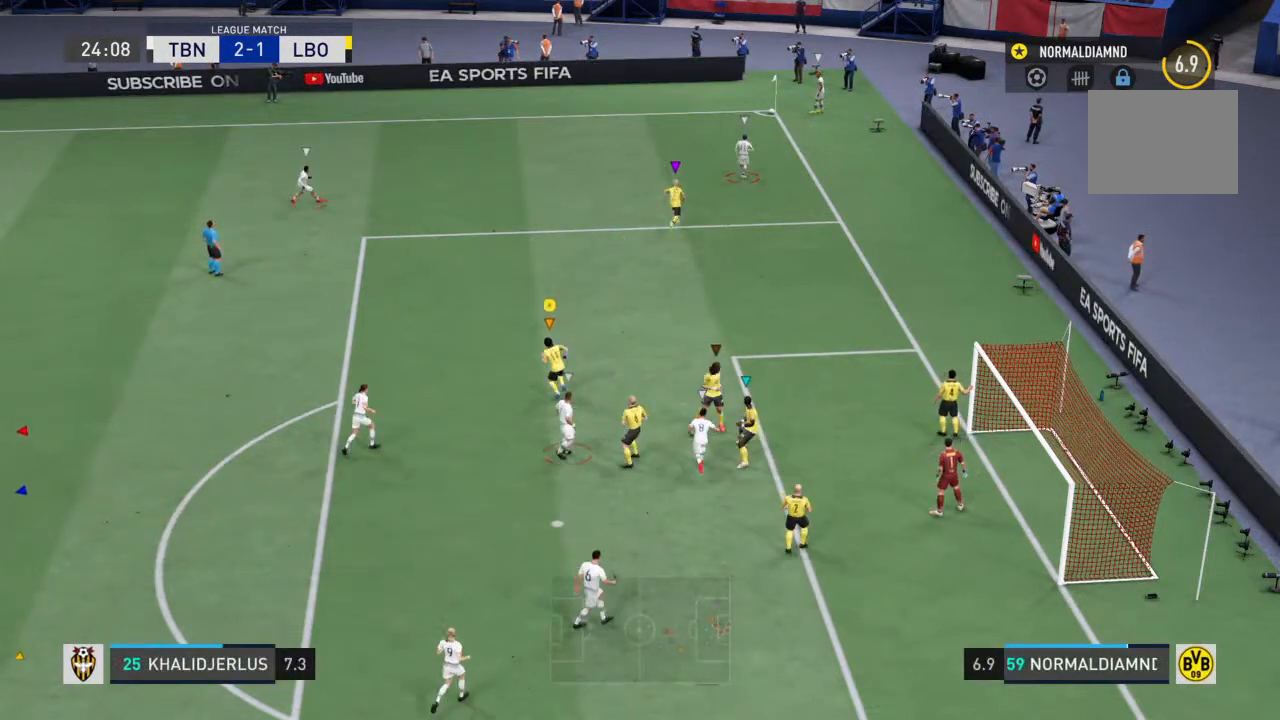
{"dt_ms": 500, "buttons": ["R2"], "left_stick": "up-left", "right_stick": "center", "events": []}
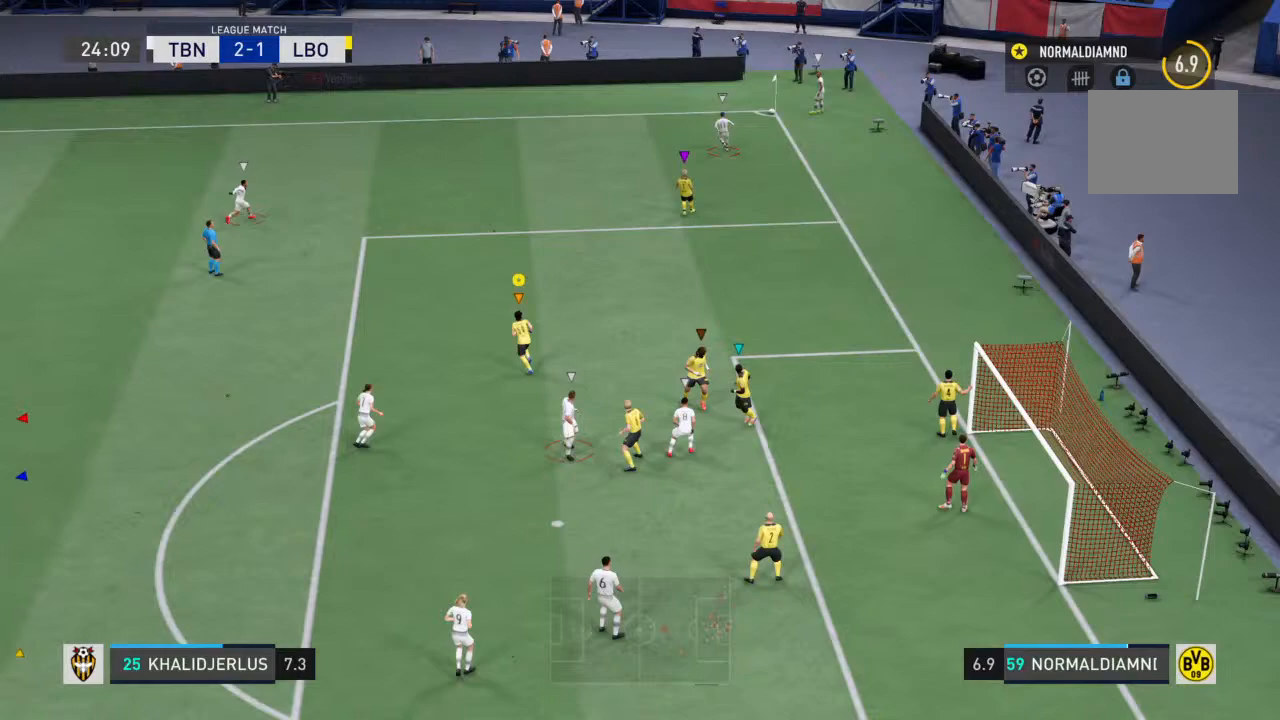
{"dt_ms": 500, "buttons": ["R2"], "left_stick": "up-left", "right_stick": "center", "events": []}
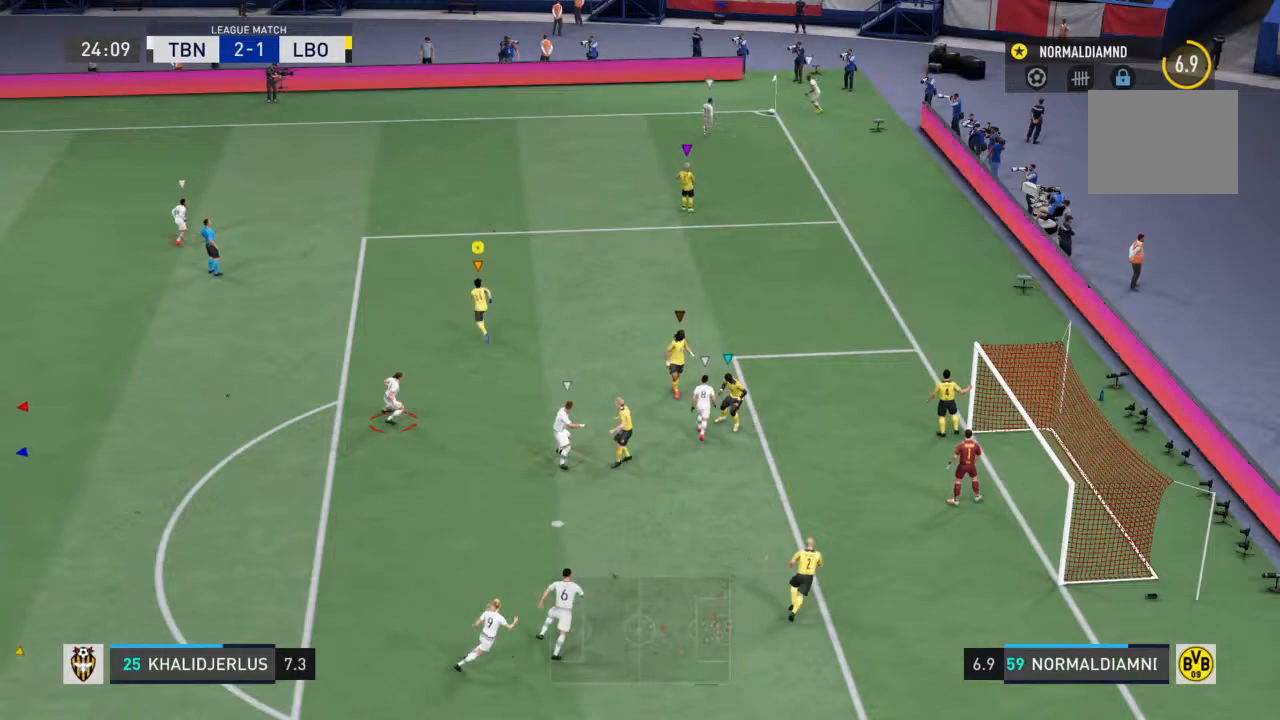
{"dt_ms": 500, "buttons": ["R2"], "left_stick": "up-left", "right_stick": "center", "events": []}
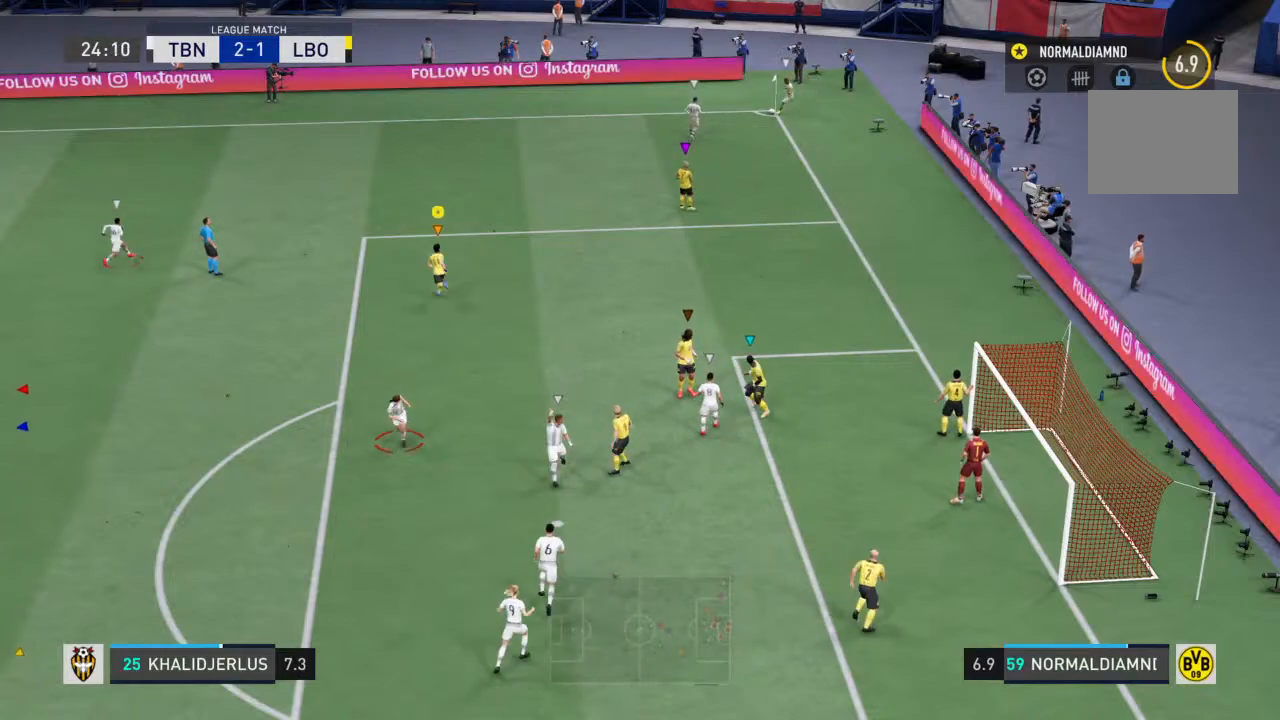
{"dt_ms": 500, "buttons": [], "left_stick": "up-left", "right_stick": "center", "events": [[333, "R2", "up"]]}
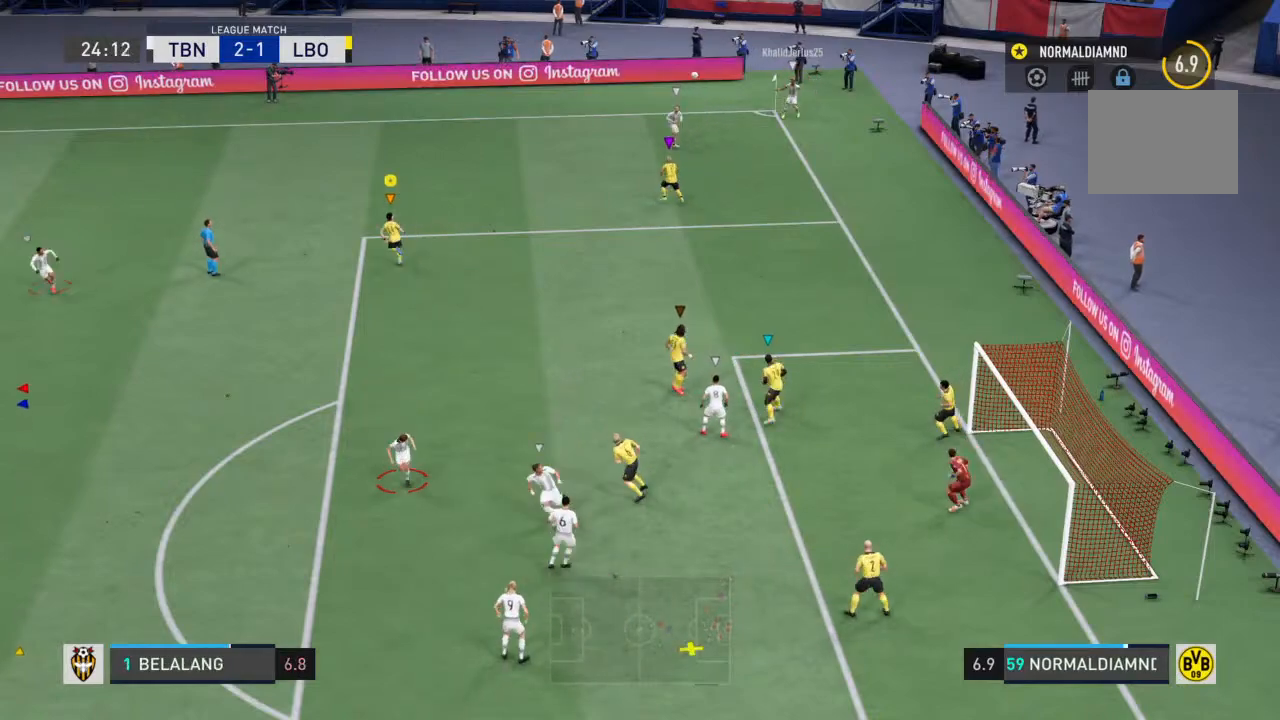
{"dt_ms": 500, "buttons": [], "left_stick": "down-left", "right_stick": "center", "events": [[67, "left_stick", "left"], [167, "left_stick", "down-left"]]}
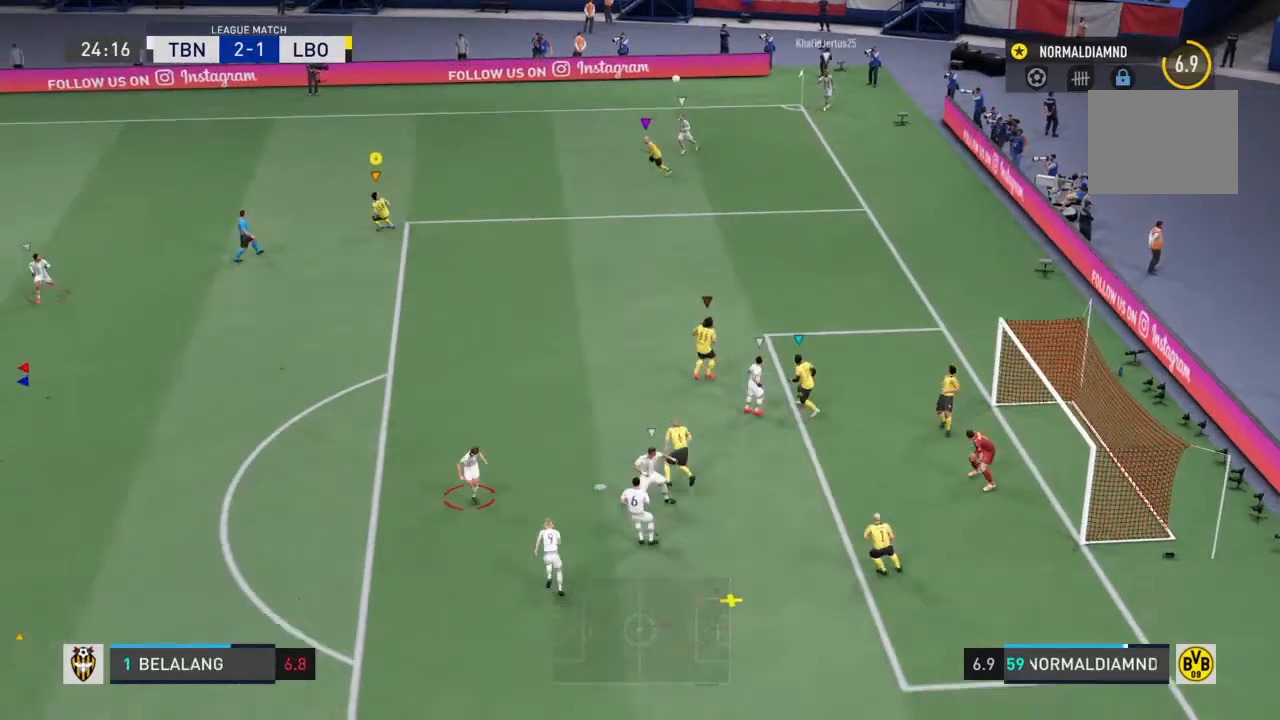
{"dt_ms": 500, "buttons": ["R2"], "left_stick": "down", "right_stick": "center", "events": [[167, "R2", "down"], [400, "left_stick", "down"]]}
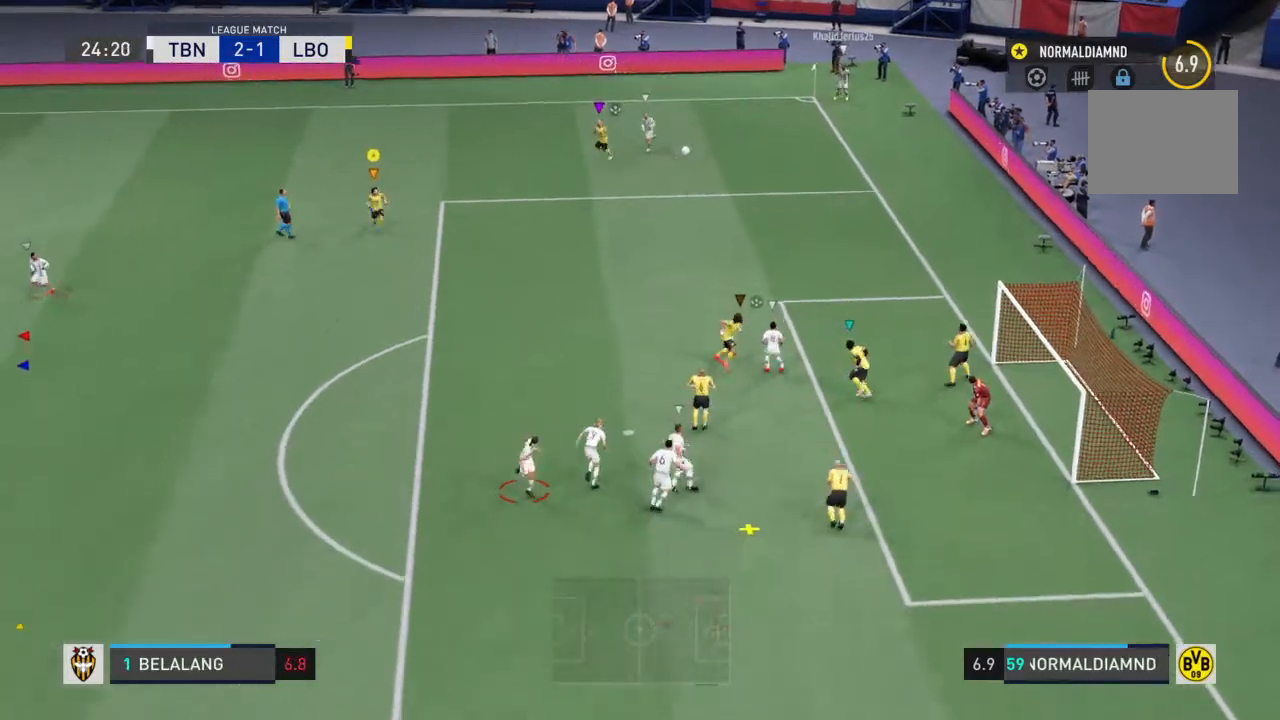
{"dt_ms": 500, "buttons": ["R2"], "left_stick": "down", "right_stick": "center", "events": []}
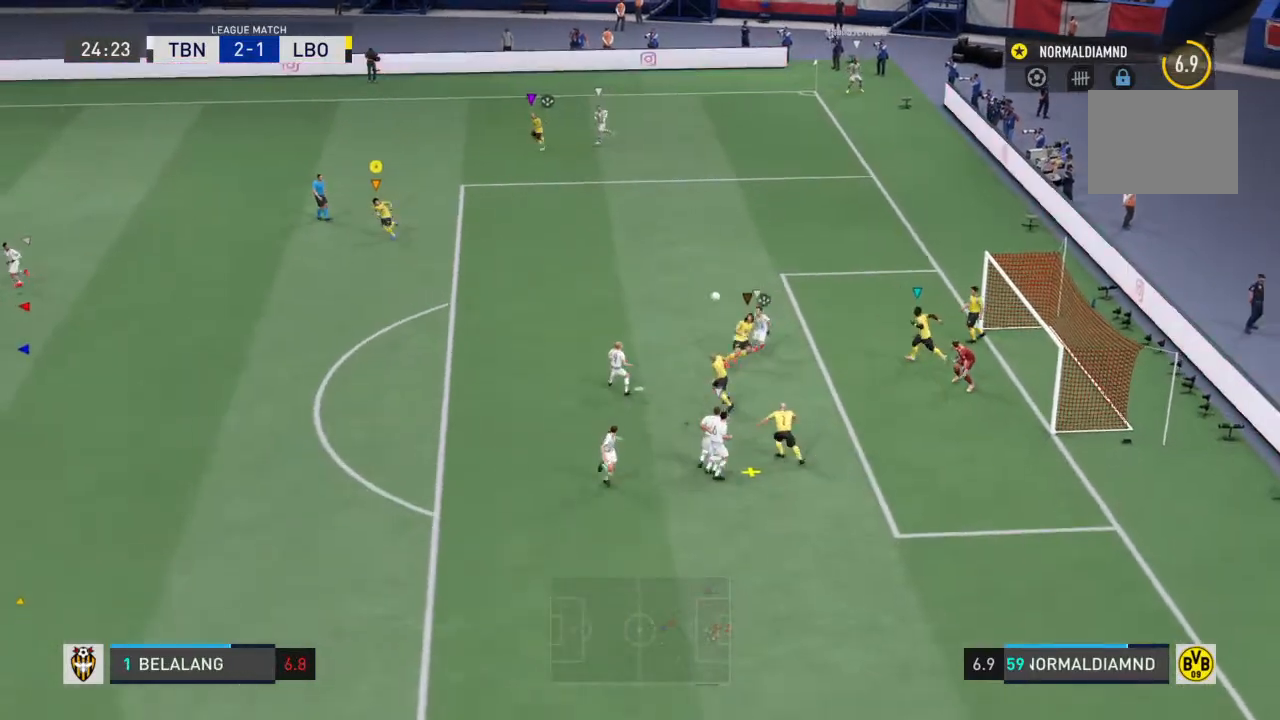
{"dt_ms": 500, "buttons": ["R2"], "left_stick": "down", "right_stick": "center", "events": []}
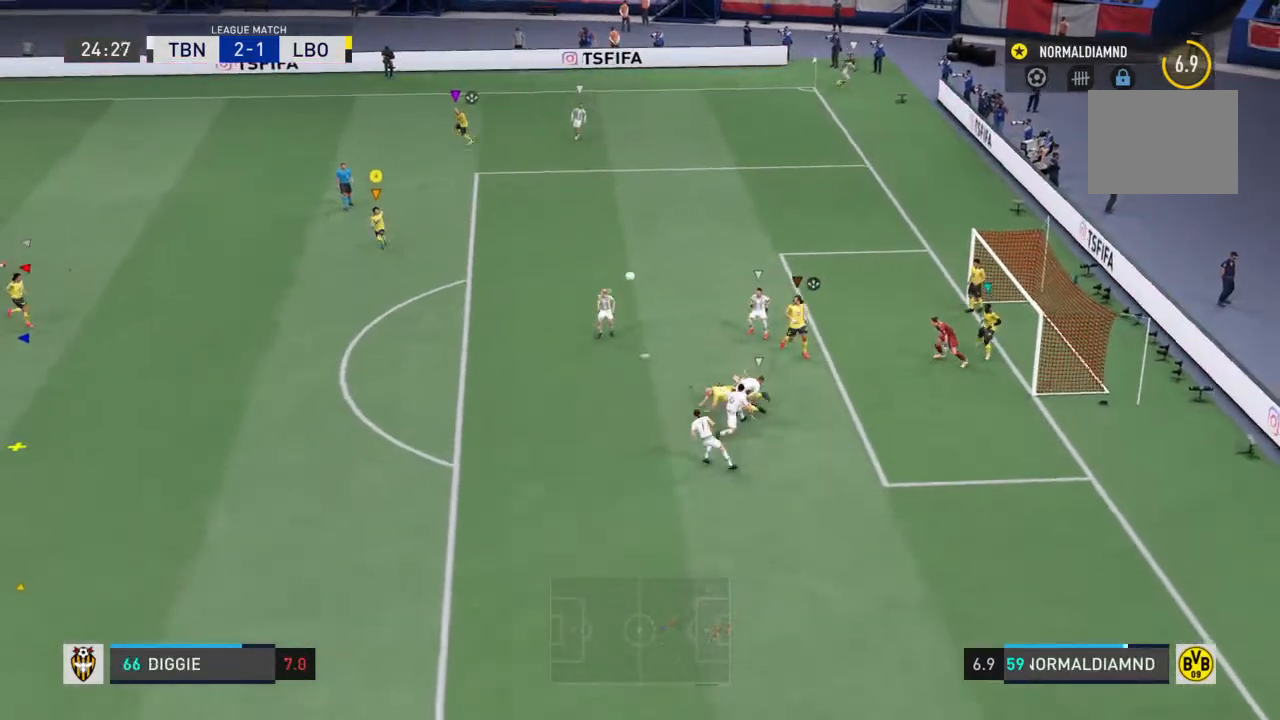
{"dt_ms": 500, "buttons": ["R2"], "left_stick": "down-left", "right_stick": "center", "events": [[67, "left_stick", "center"], [267, "left_stick", "down-left"]]}
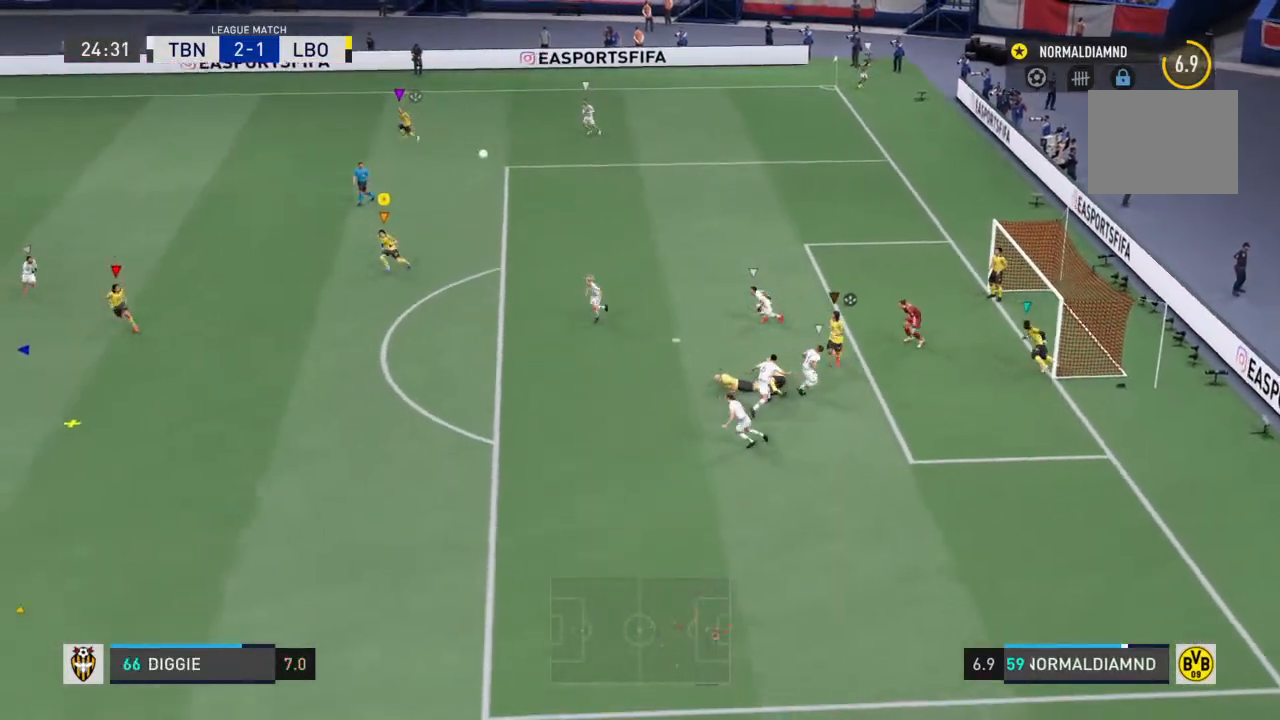
{"dt_ms": 500, "buttons": ["R2"], "left_stick": "left", "right_stick": "center", "events": [[267, "left_stick", "left"]]}